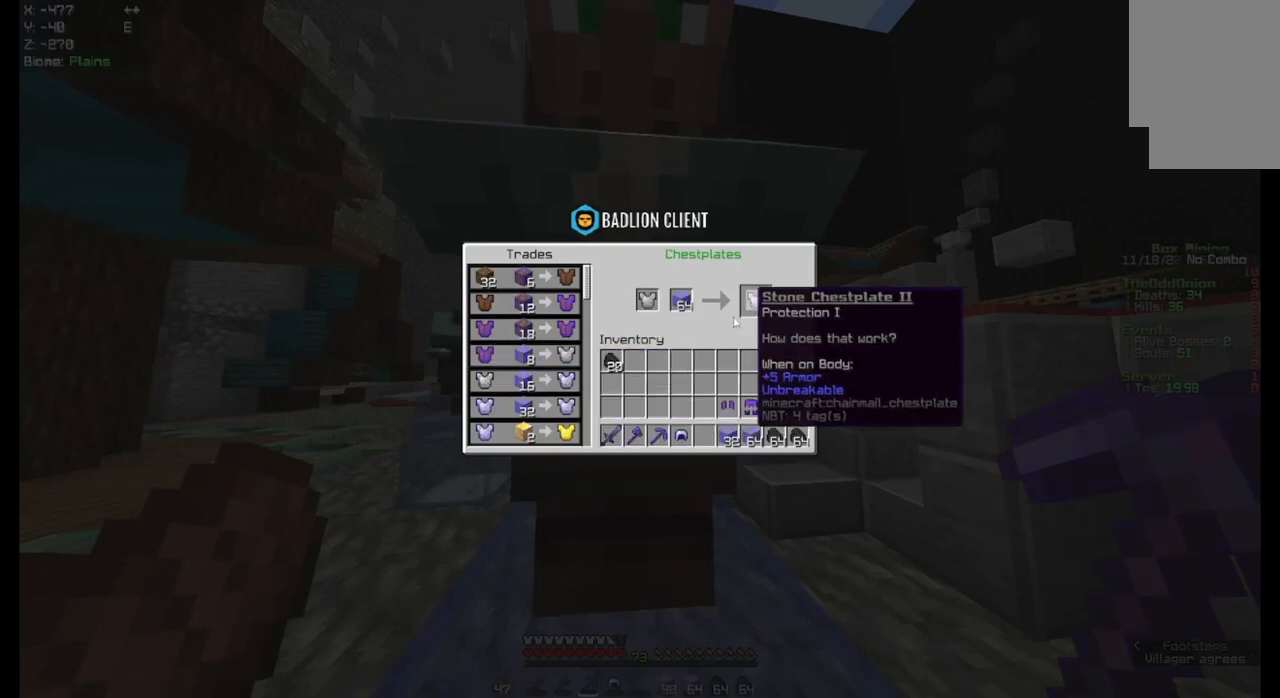
Gameplay with keyboard and mouse; each line is a JSON object with the keys and mouse buttons held at the frame after it. "events" lists presses ("down") and releases ("up") of "a", "d", "s", "space", "w", "mouse_left" and "mouse_right" between this image and that frame as [ms after this image, input, new state], when the widget could be followed in between. "mouse_left", "mouse_right" = the "left", "right" buttons of the "mouse" list. No other keys are recorded. Fast repeated clicks can show as one long hold. Mouse movement is not recorded.
{"keys": [], "mouse": [], "events": []}
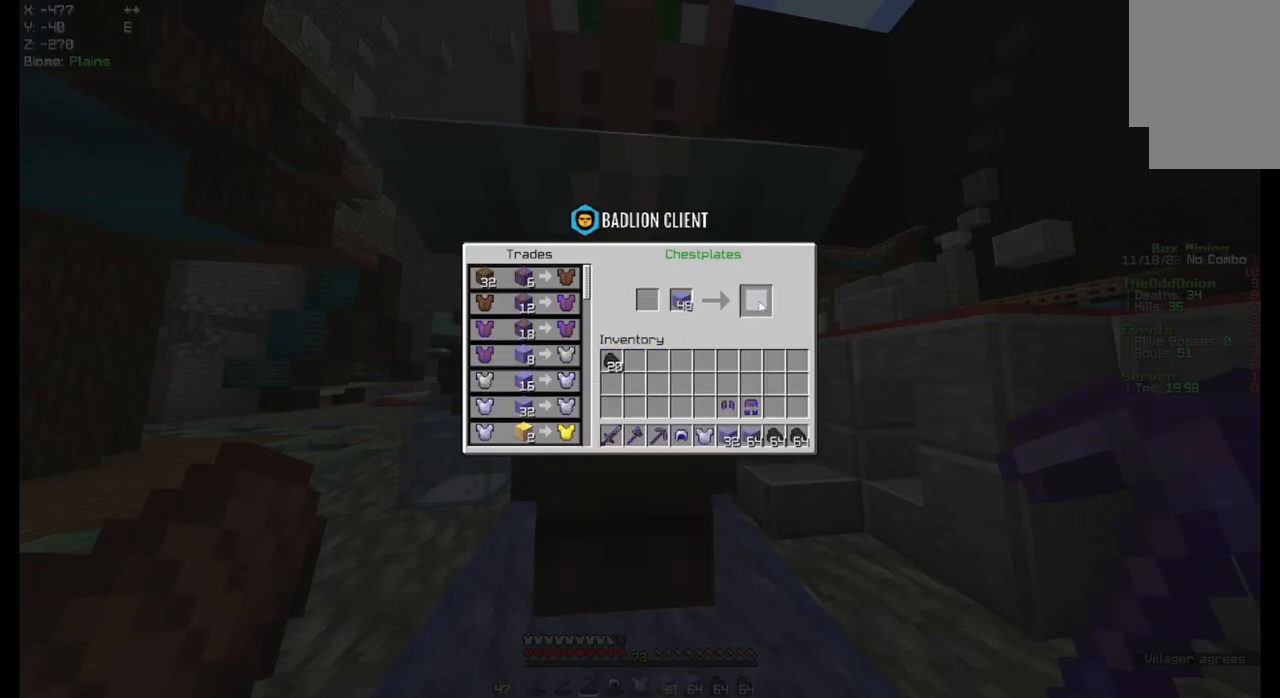
{"keys": [], "mouse": [], "events": []}
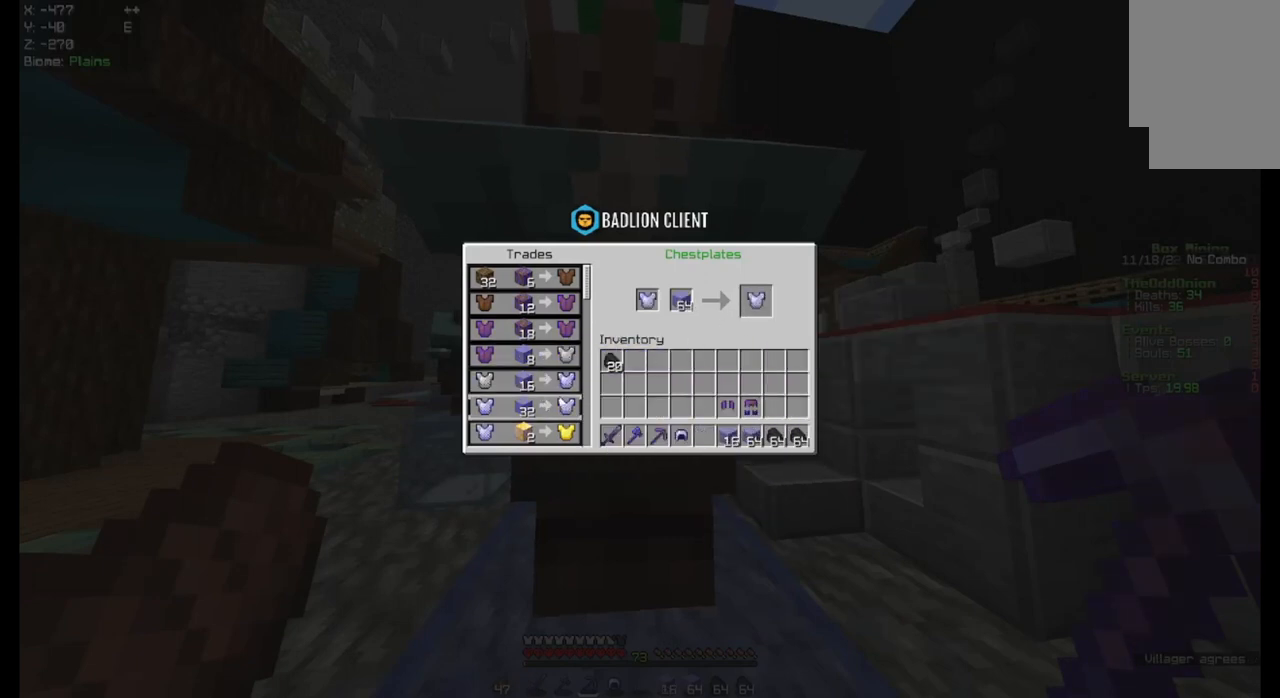
{"keys": [], "mouse": [], "events": []}
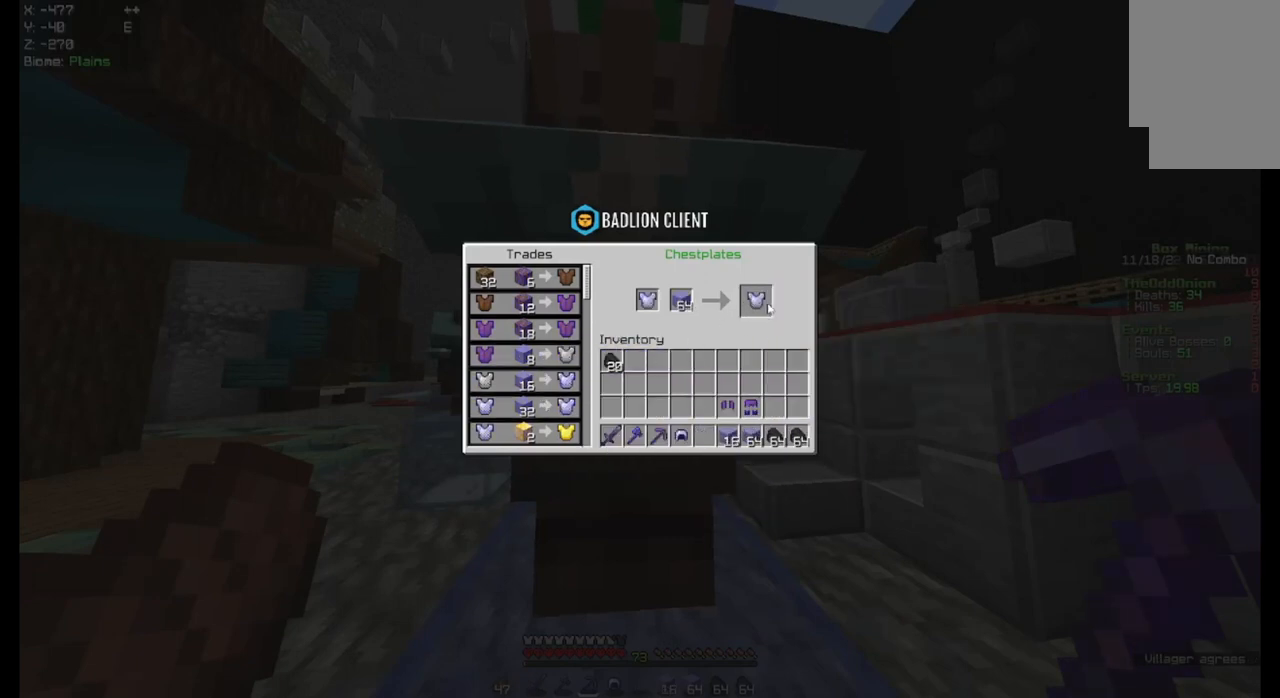
{"keys": [], "mouse": [], "events": []}
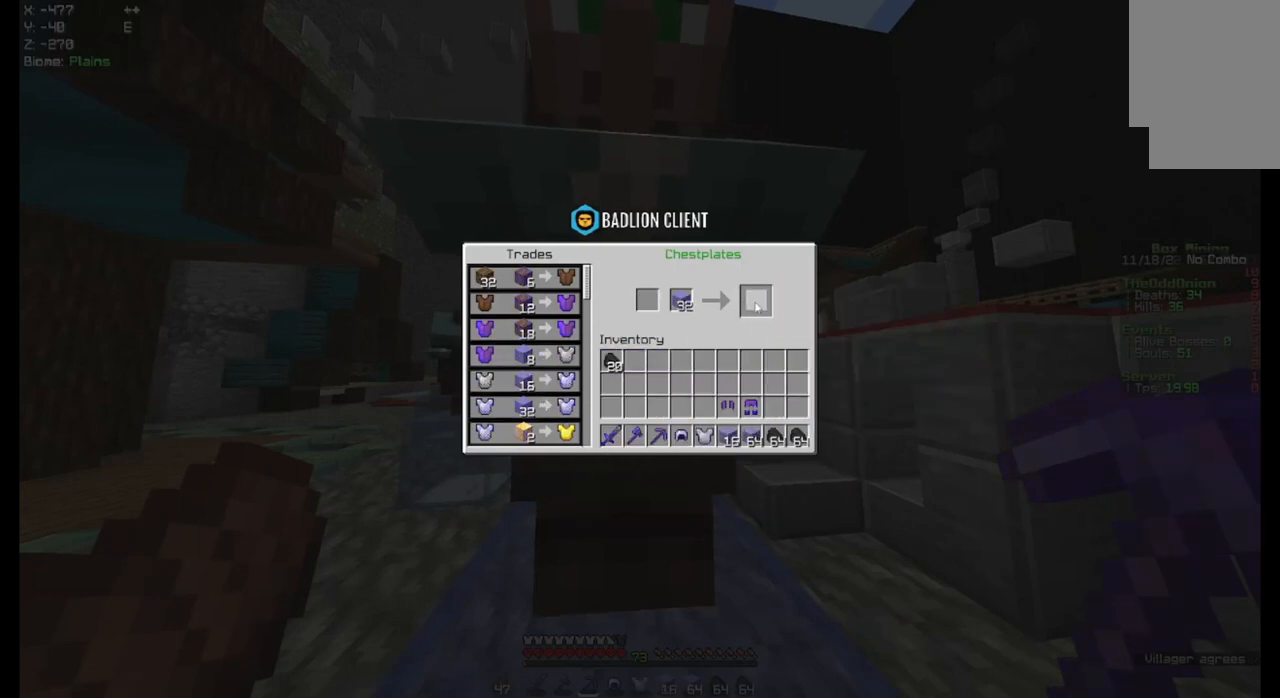
{"keys": [], "mouse": [], "events": []}
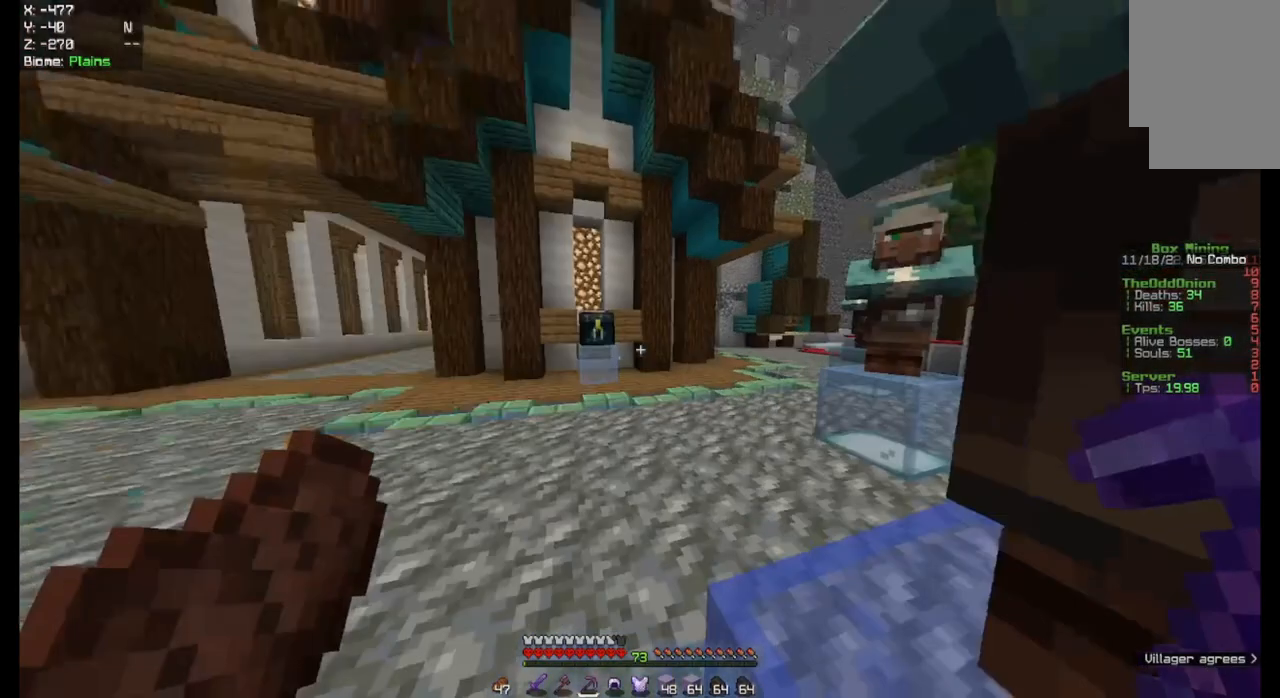
{"keys": ["w"], "mouse": [], "events": [[167, "w", "down"]]}
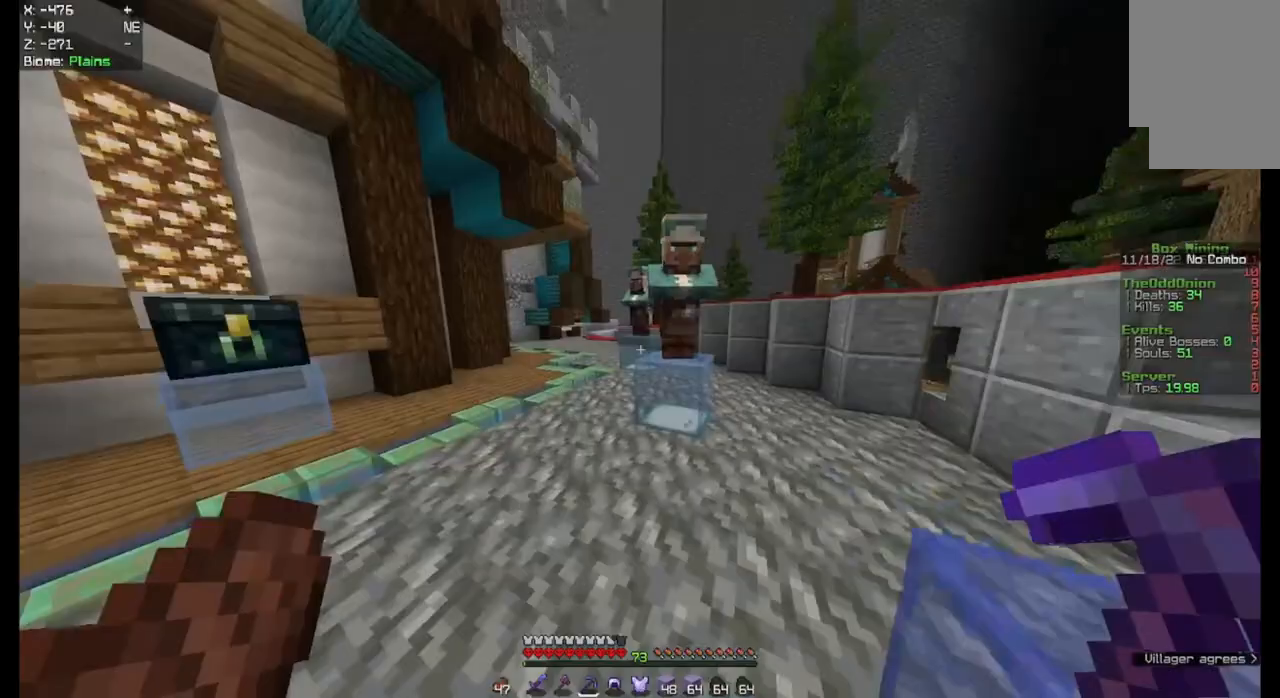
{"keys": [], "mouse": [], "events": [[333, "mouse_right", "down"], [467, "mouse_right", "up"], [467, "w", "up"]]}
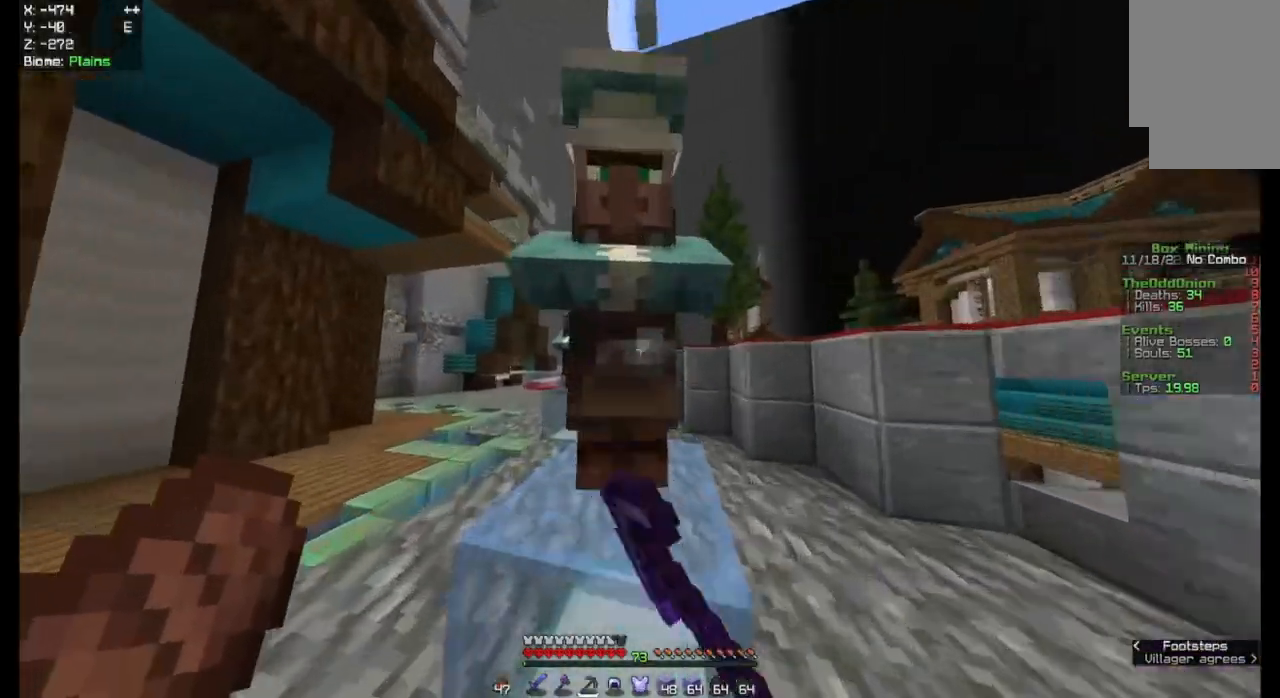
{"keys": [], "mouse": [], "events": []}
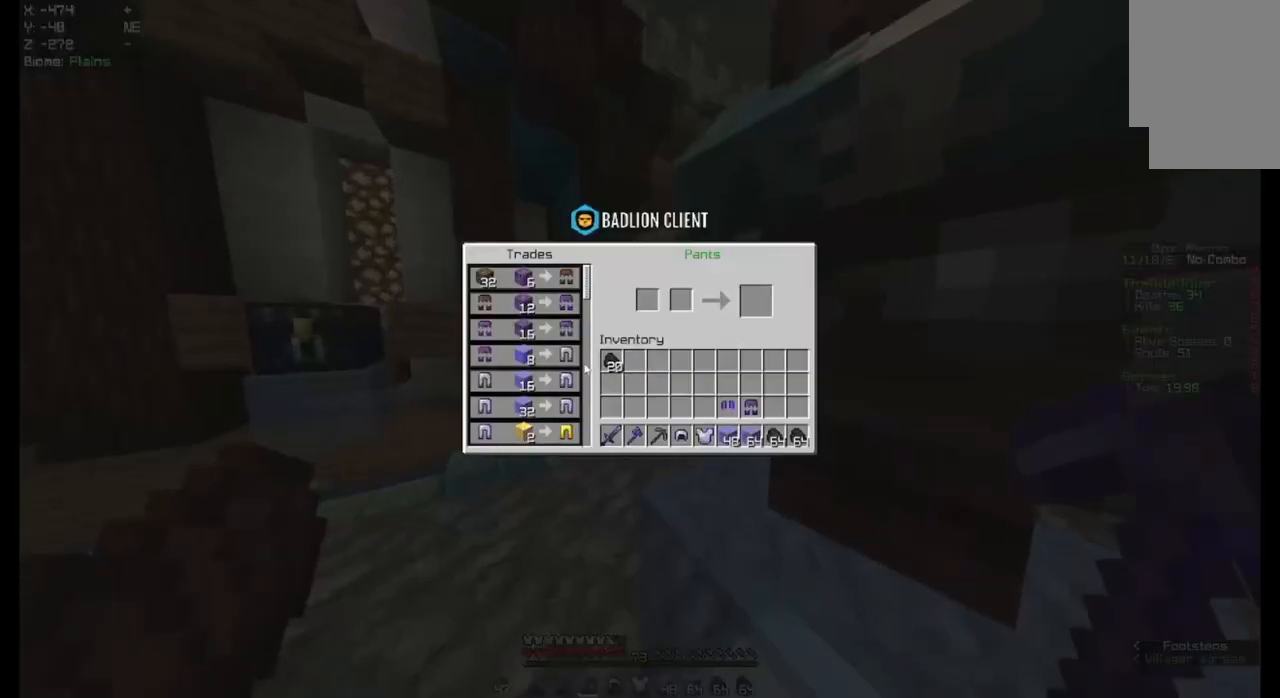
{"keys": [], "mouse": [], "events": []}
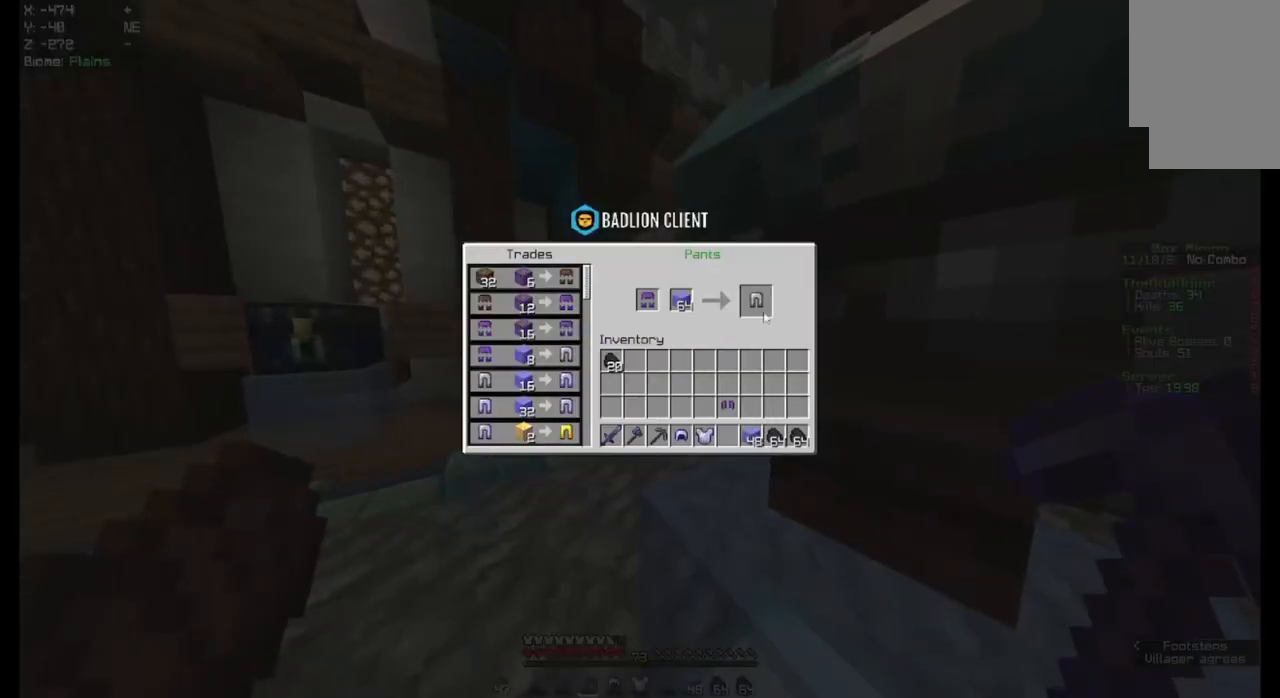
{"keys": [], "mouse": [], "events": []}
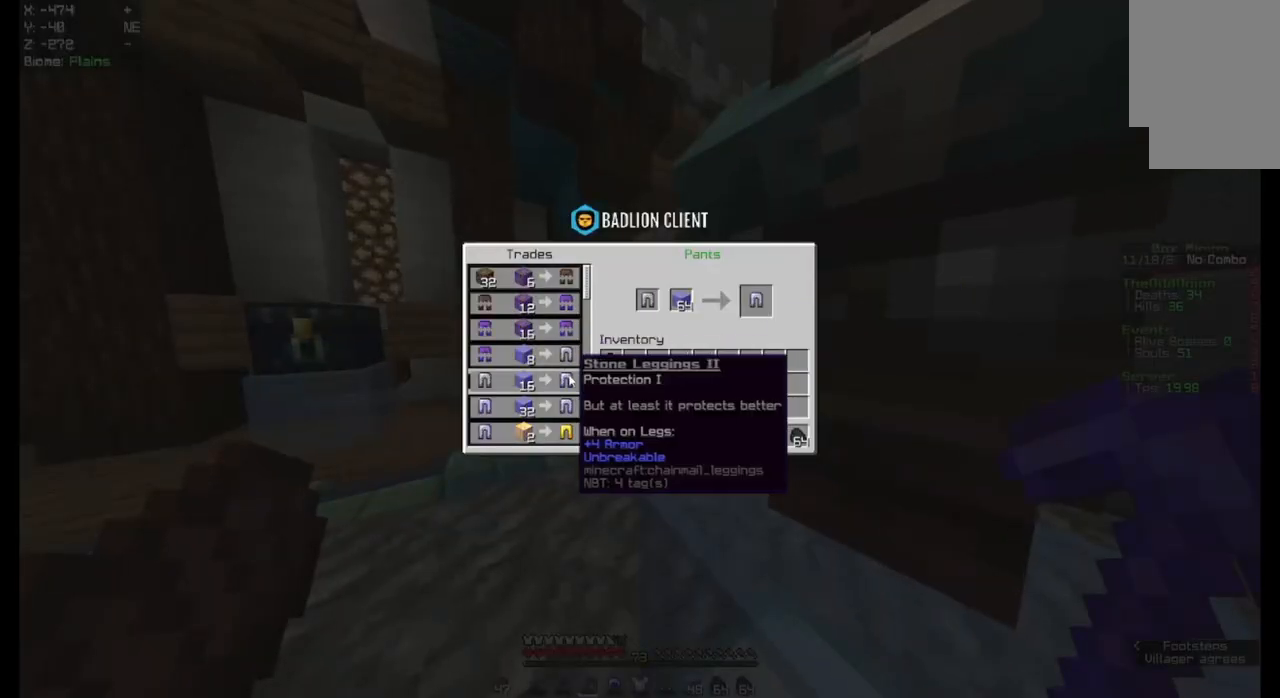
{"keys": [], "mouse": [], "events": []}
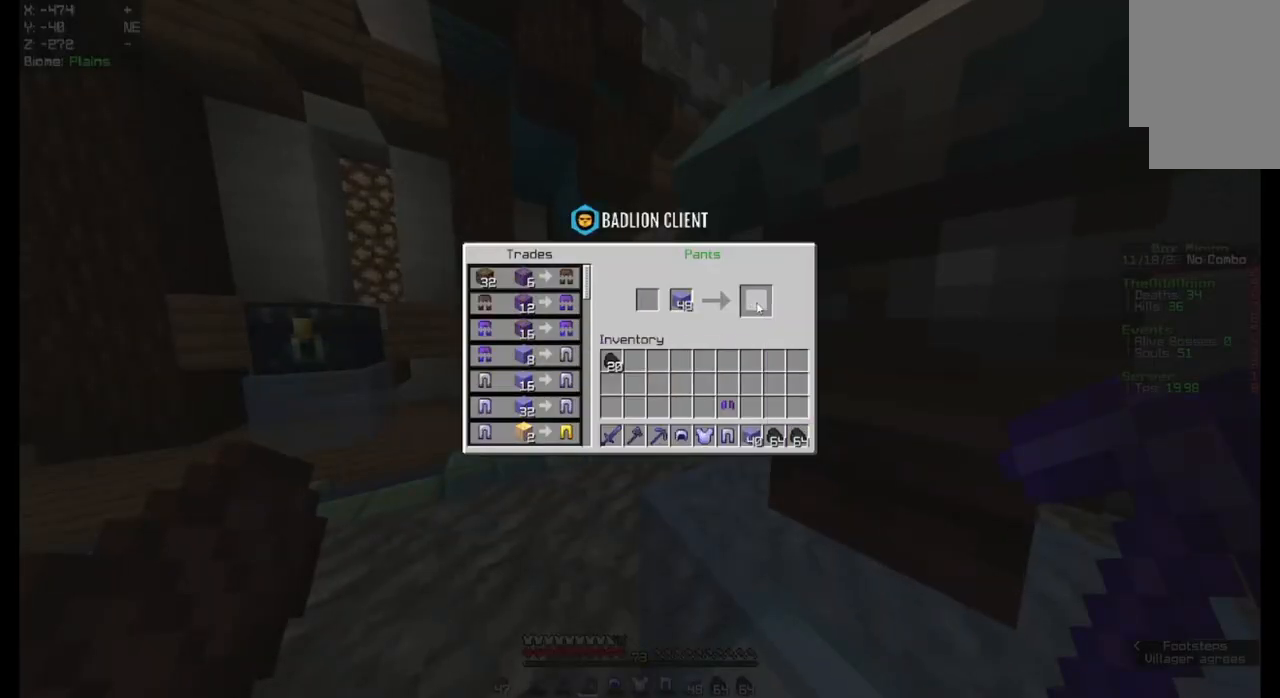
{"keys": [], "mouse": [], "events": []}
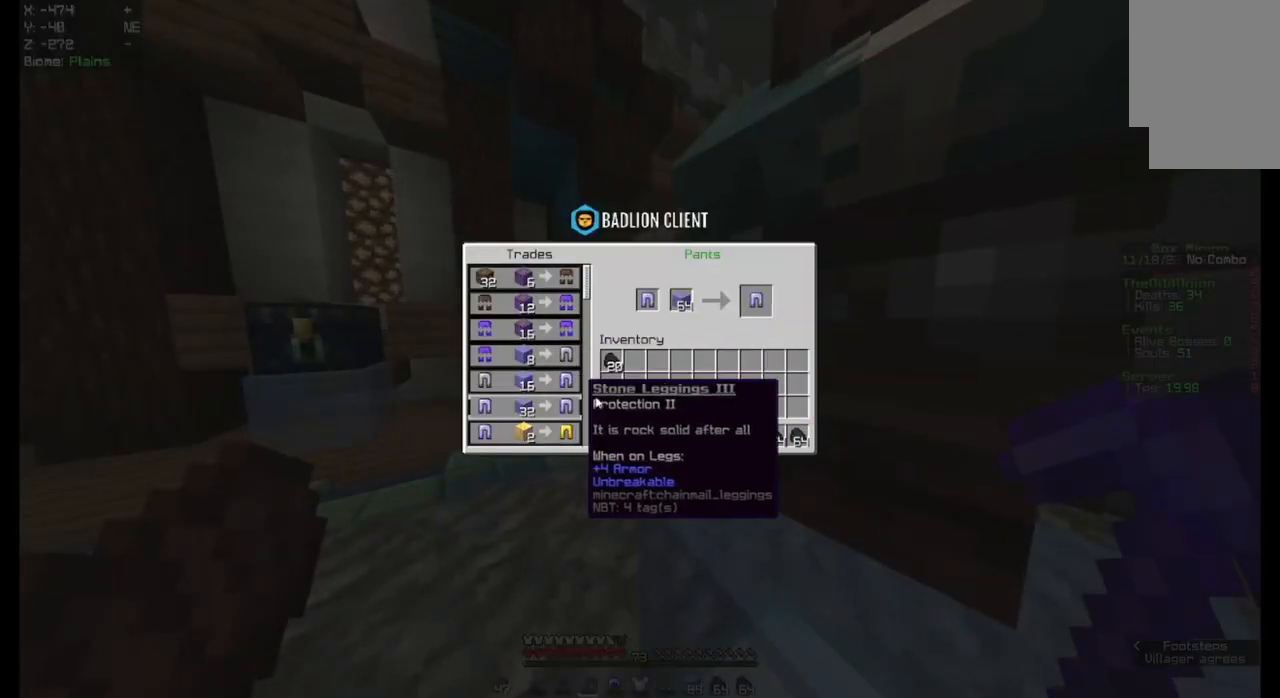
{"keys": [], "mouse": [], "events": []}
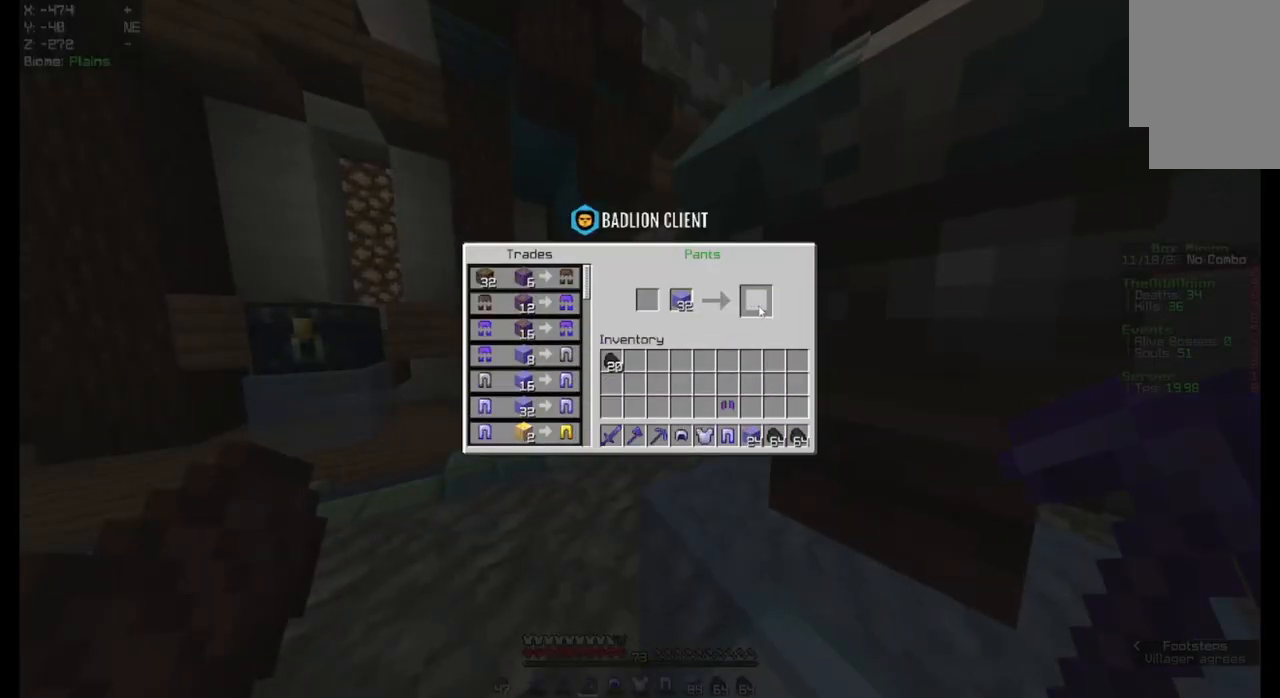
{"keys": [], "mouse": [], "events": []}
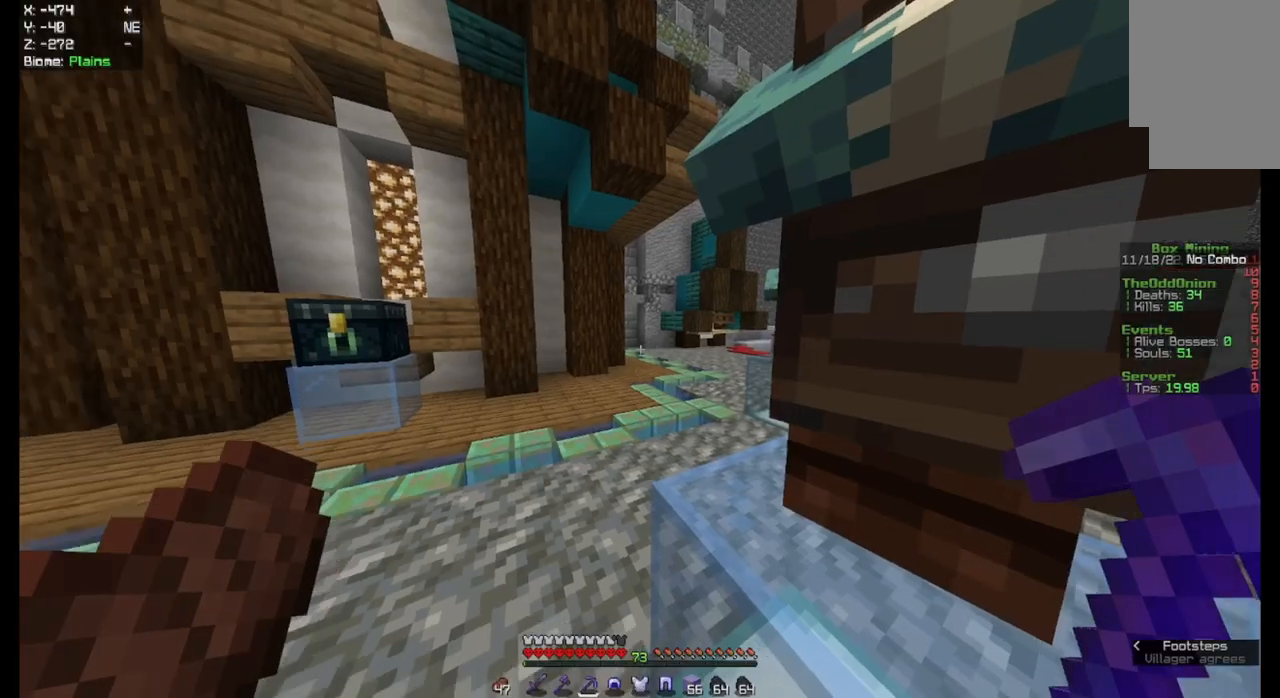
{"keys": ["w"], "mouse": [], "events": [[233, "w", "down"]]}
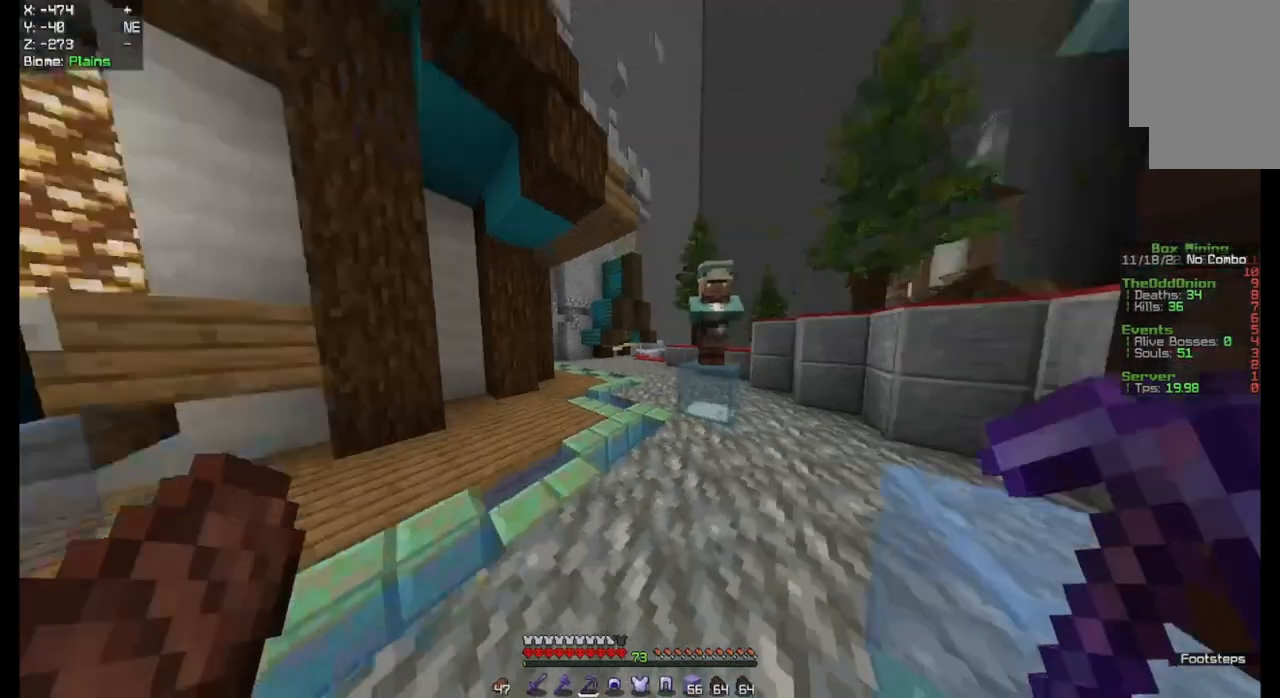
{"keys": ["w"], "mouse": ["right"], "events": [[400, "mouse_right", "down"]]}
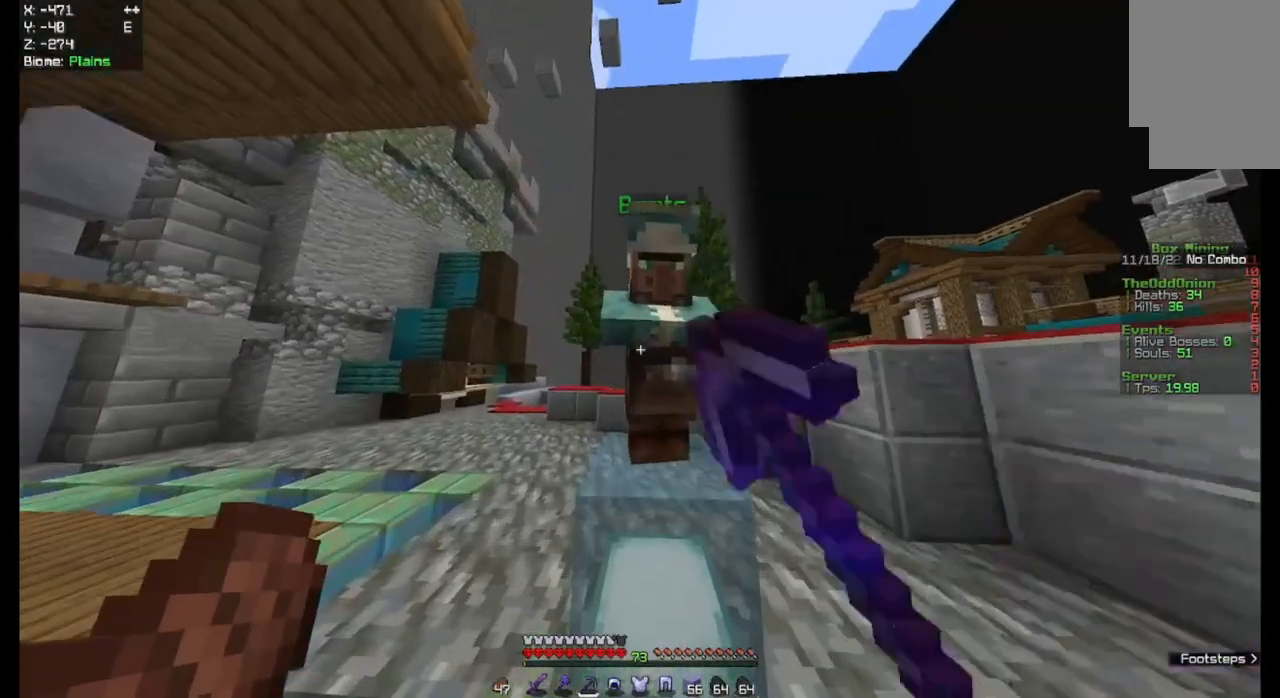
{"keys": [], "mouse": [], "events": [[33, "w", "up"], [67, "mouse_right", "up"]]}